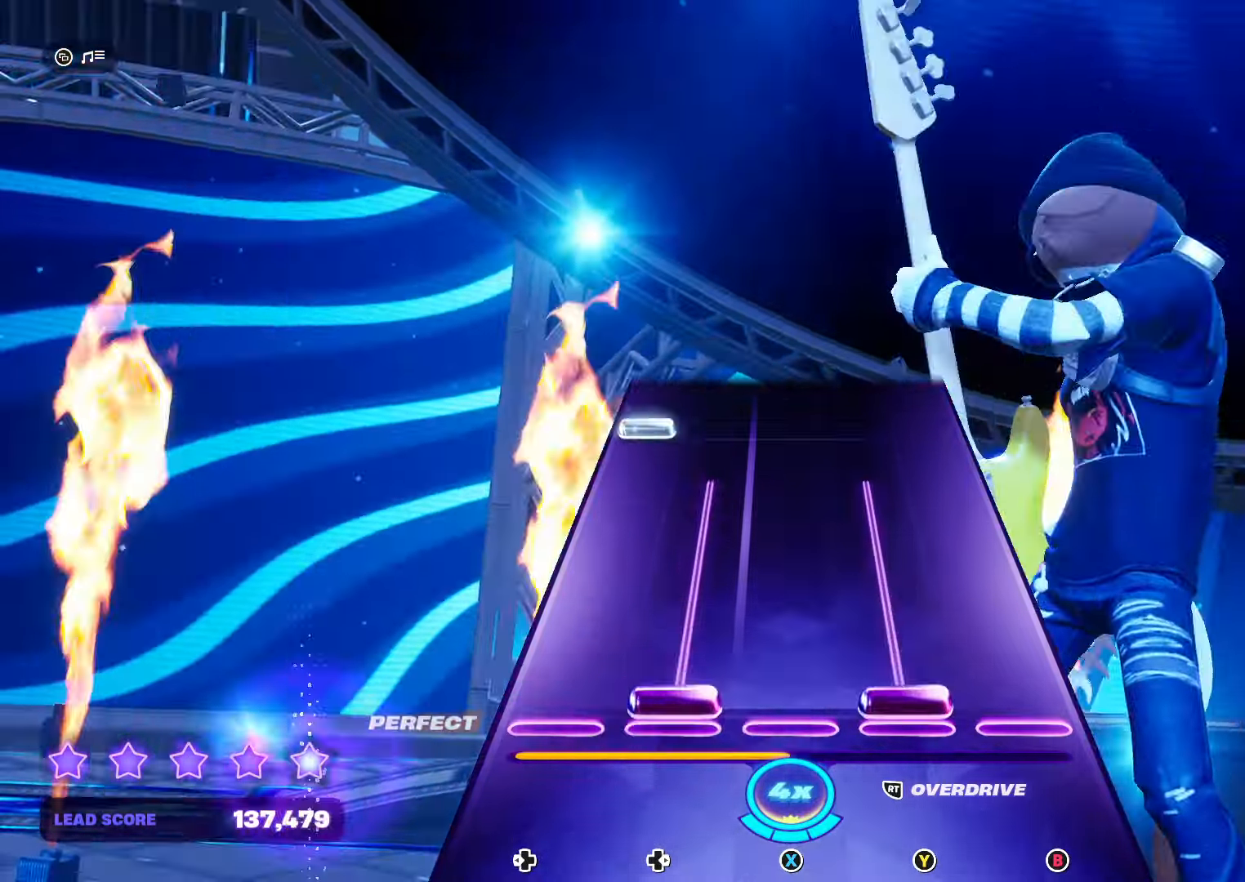
Gameplay with a controller (Xbox layout); each line is a JSON object with the inputs held at the frame after it. "events" lists button and stick changes between this image and that frame as [ms after this image, input, new state], when the widget could be followed in between. Not read: left_stick right_stick.
{"buttons": [], "events": [[367, "DPAD_RIGHT", "up"], [434, "Y", "up"]]}
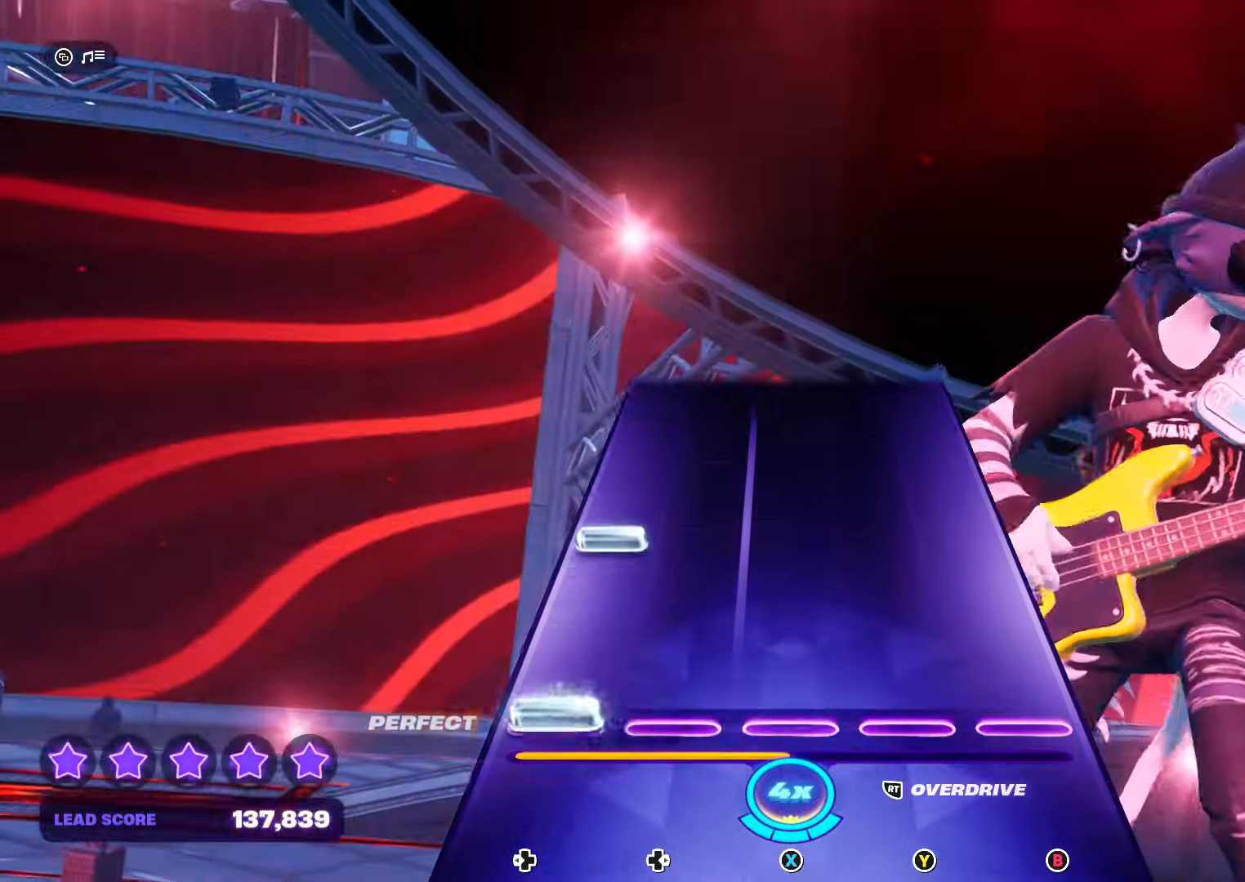
{"buttons": [], "events": [[34, "DPAD_LEFT", "down"], [134, "DPAD_LEFT", "up"], [300, "DPAD_LEFT", "down"], [400, "DPAD_LEFT", "up"]]}
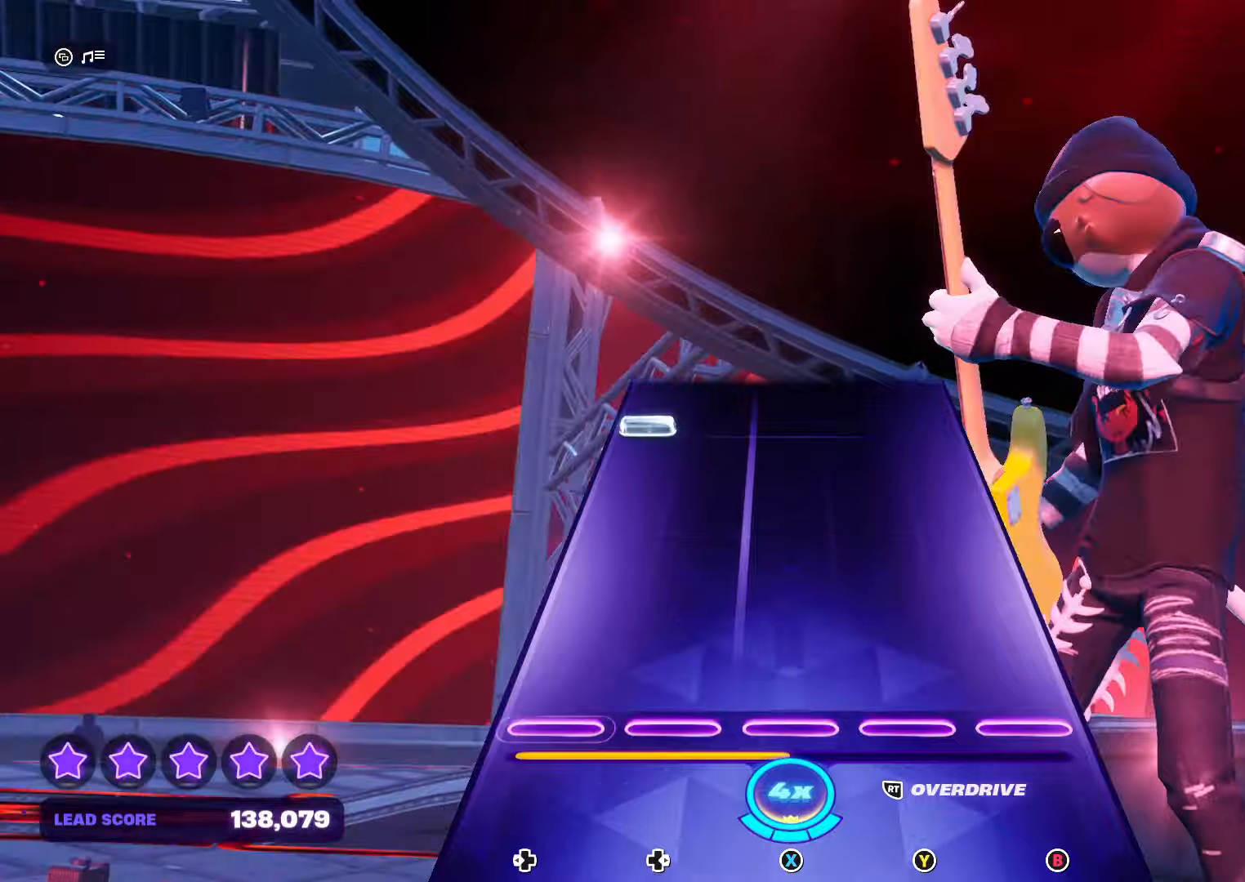
{"buttons": ["DPAD_LEFT"], "events": [[500, "DPAD_LEFT", "down"]]}
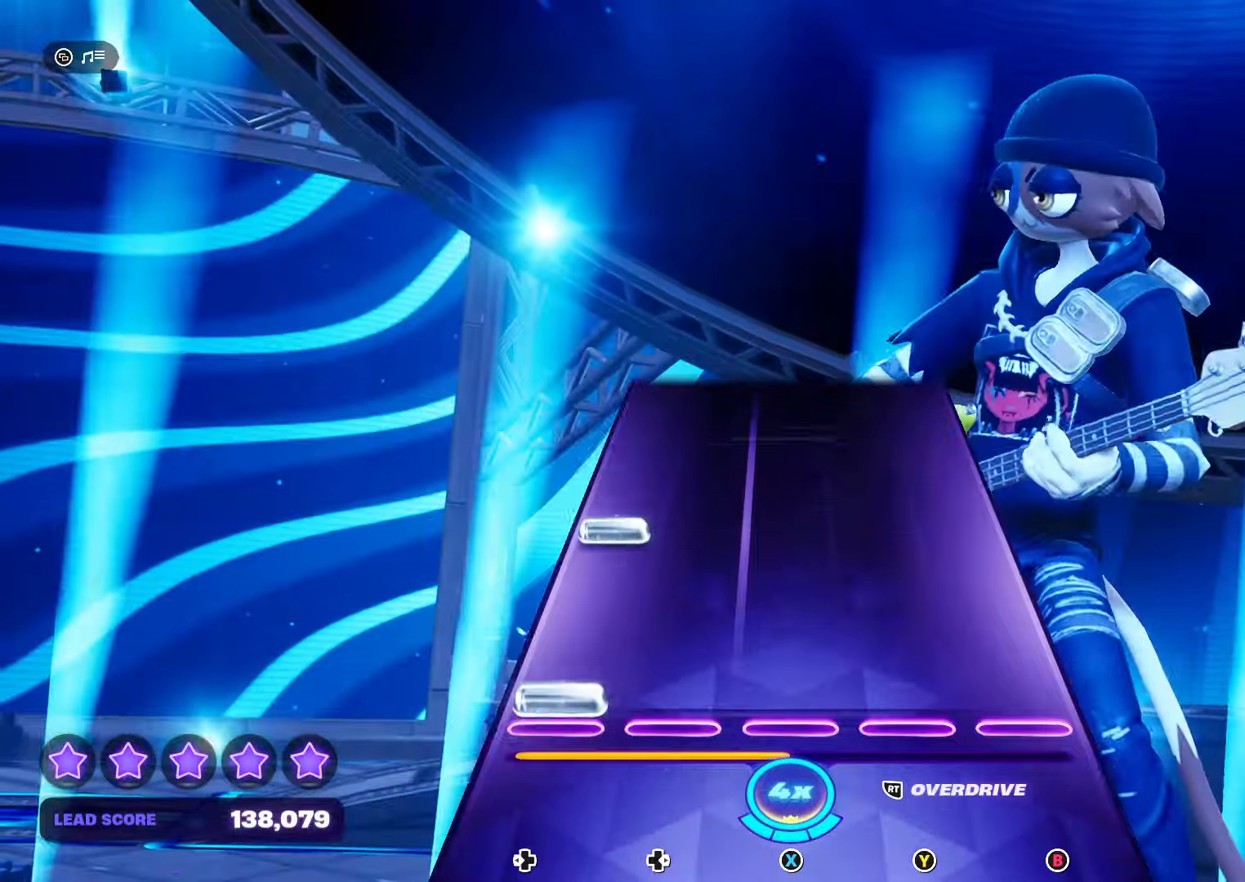
{"buttons": [], "events": [[166, "DPAD_LEFT", "up"], [233, "DPAD_LEFT", "down"], [366, "DPAD_LEFT", "up"]]}
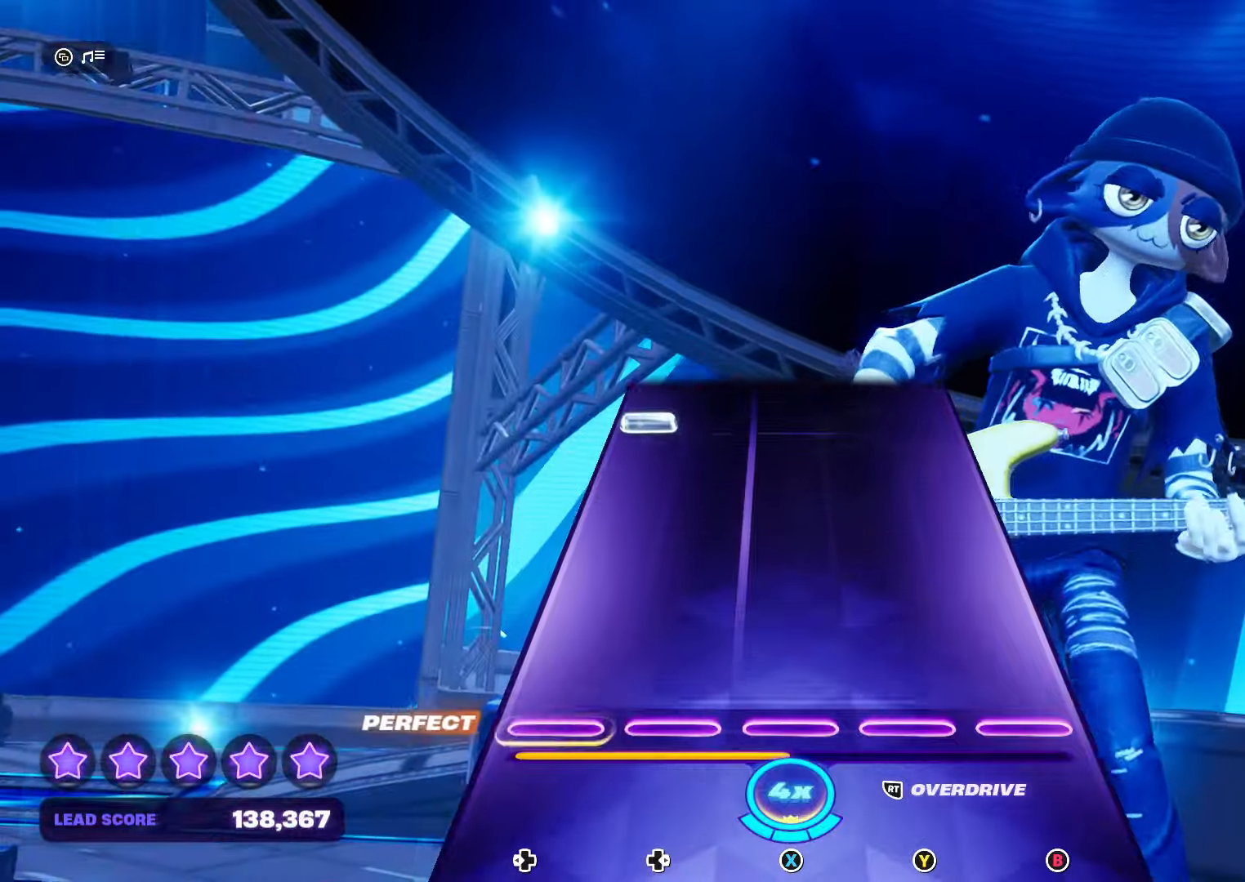
{"buttons": ["DPAD_LEFT"], "events": [[500, "DPAD_LEFT", "down"]]}
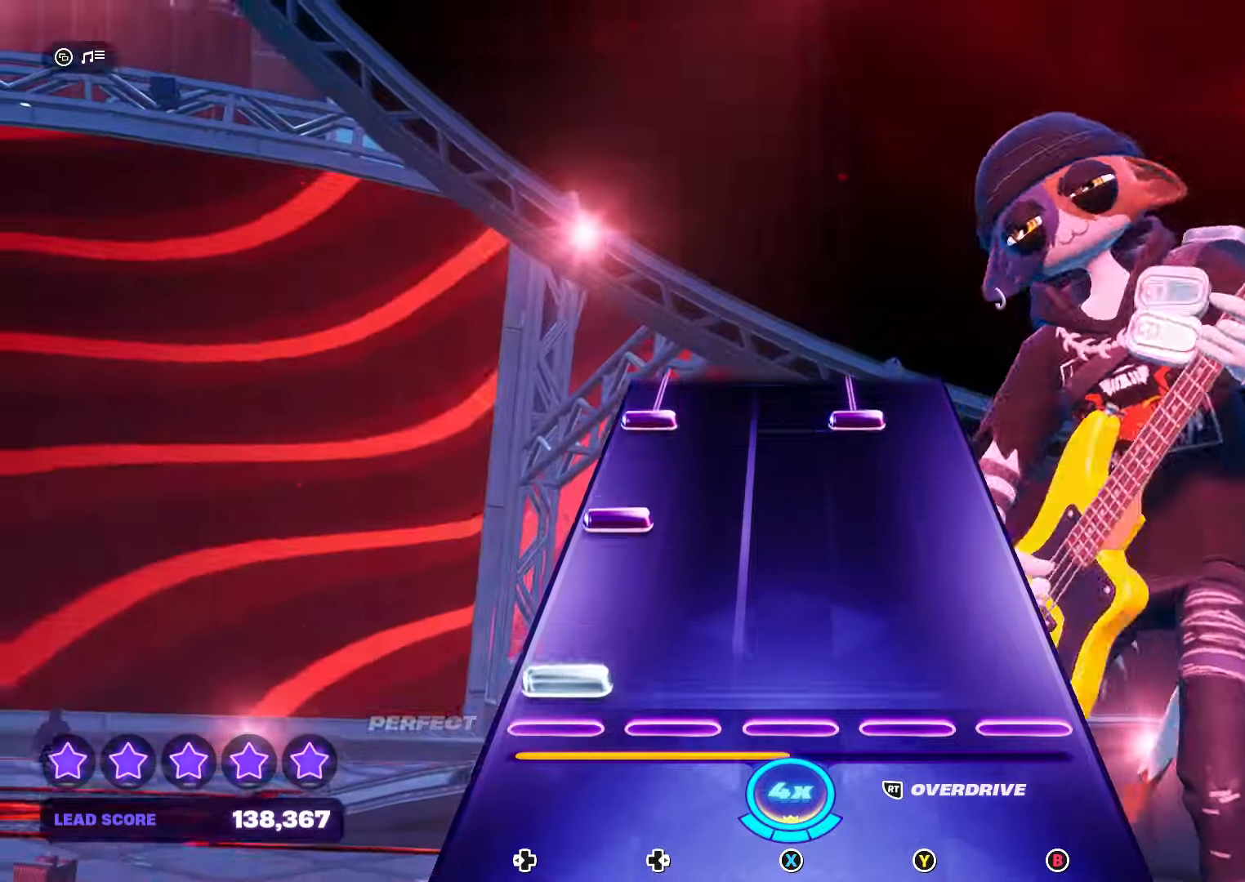
{"buttons": ["DPAD_LEFT"], "events": [[166, "DPAD_LEFT", "up"], [233, "DPAD_LEFT", "down"], [366, "DPAD_LEFT", "up"], [500, "DPAD_LEFT", "down"]]}
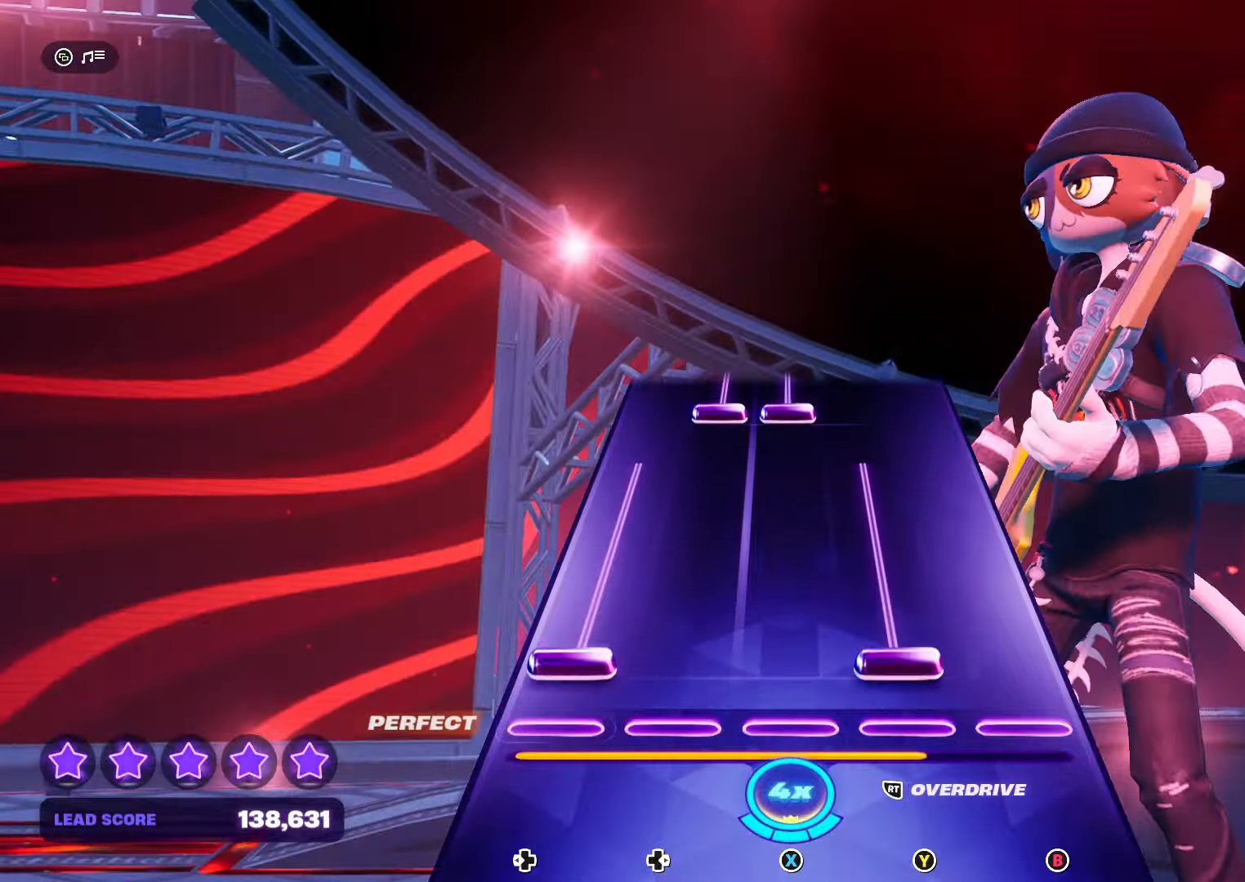
{"buttons": ["DPAD_RIGHT"], "events": [[33, "Y", "down"], [433, "DPAD_LEFT", "up"], [433, "Y", "up"], [500, "DPAD_RIGHT", "down"]]}
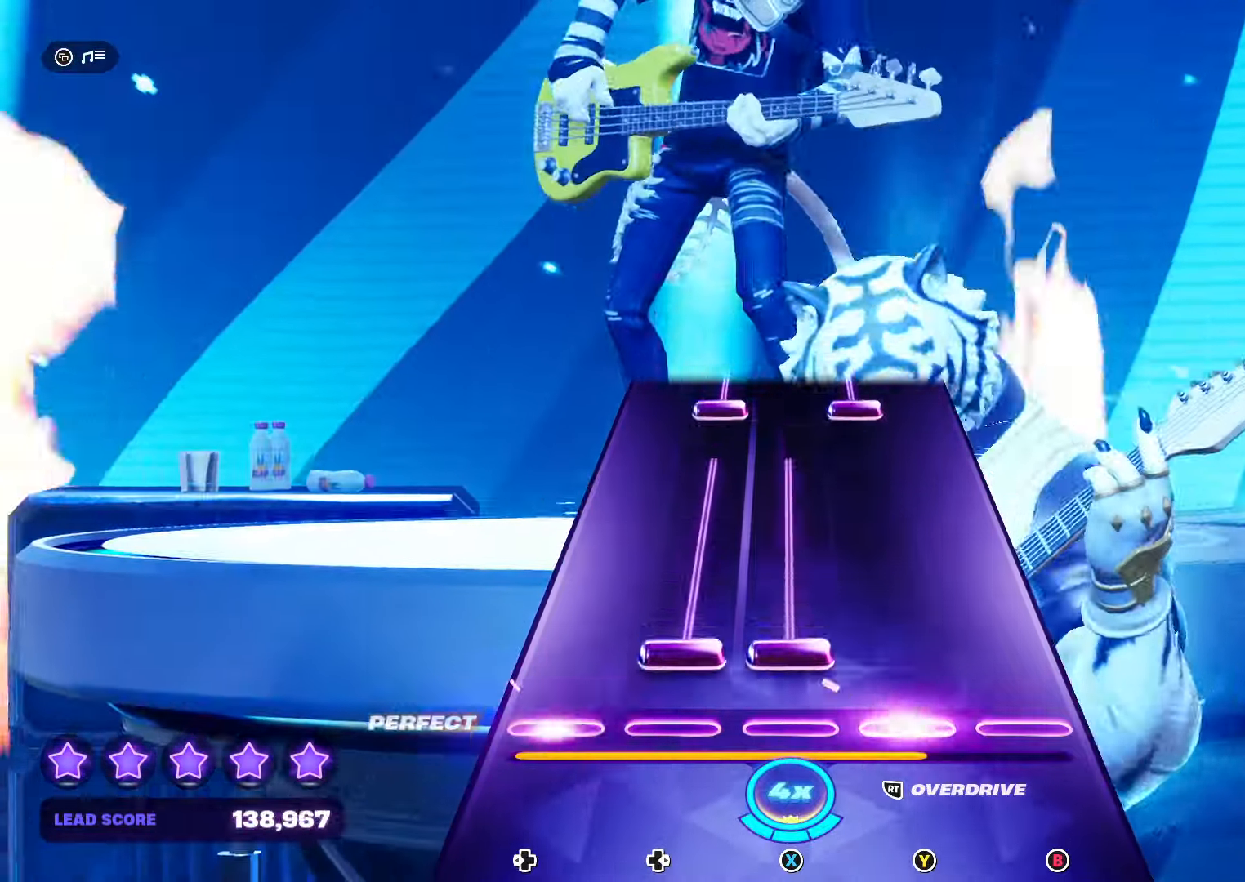
{"buttons": [], "events": [[33, "X", "down"], [433, "DPAD_RIGHT", "up"], [433, "X", "up"]]}
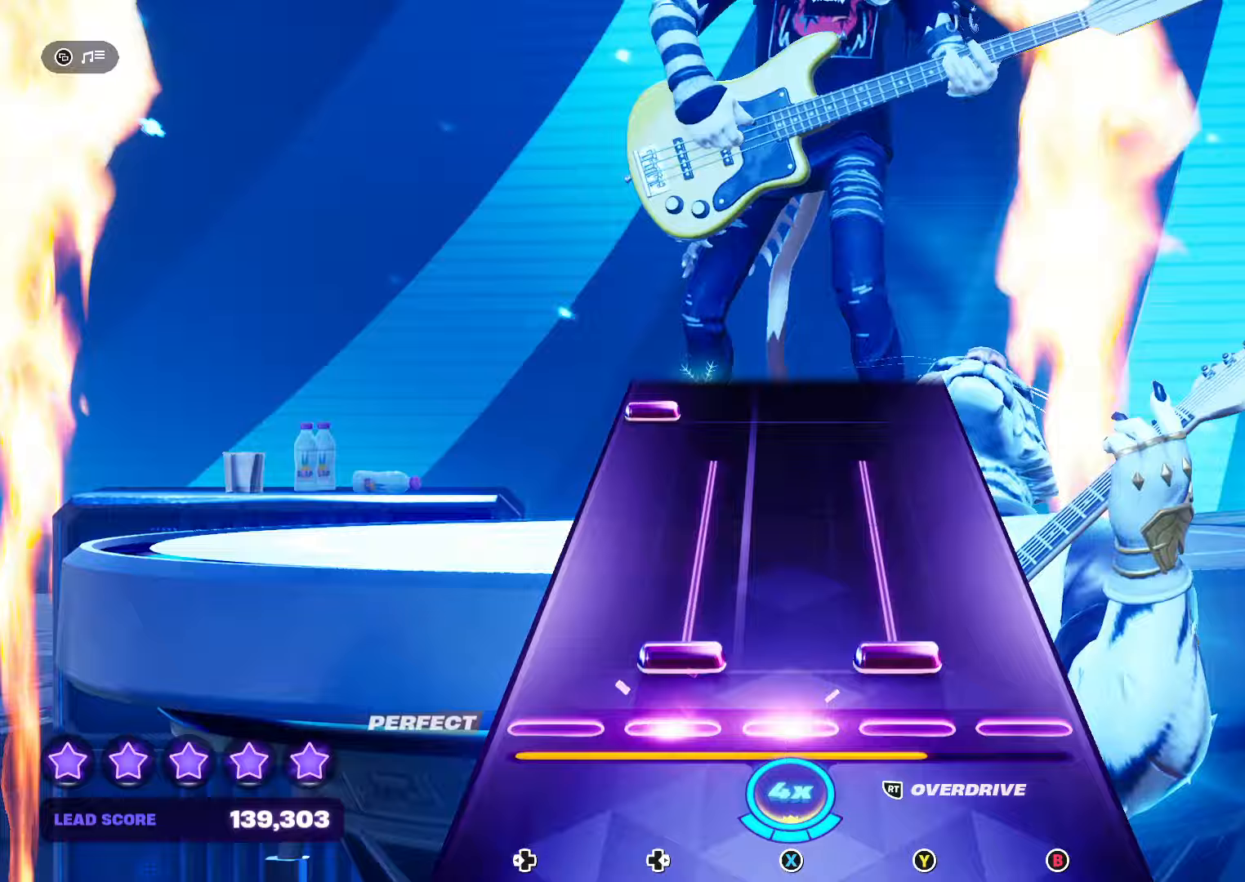
{"buttons": [], "events": [[67, "DPAD_RIGHT", "down"], [67, "Y", "down"], [467, "DPAD_RIGHT", "up"], [467, "Y", "up"]]}
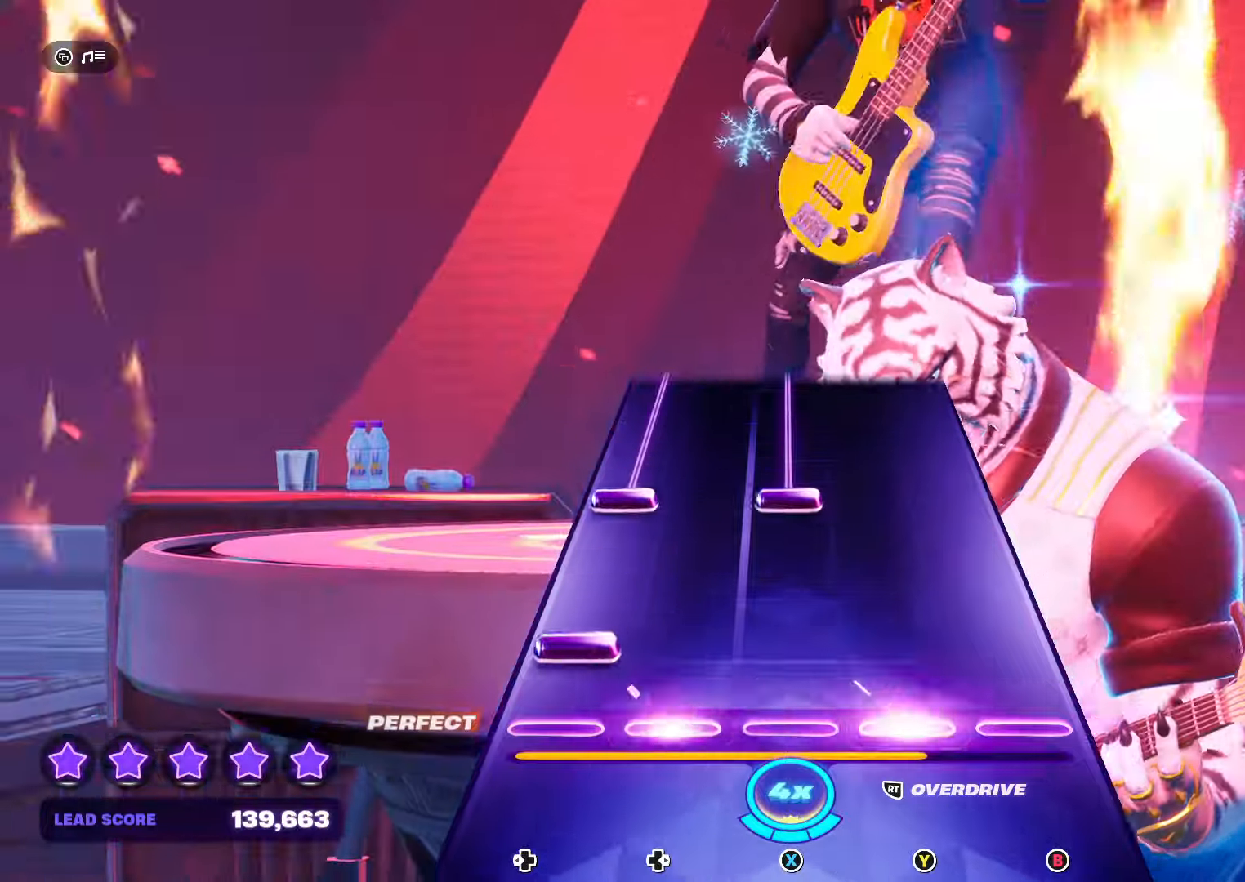
{"buttons": ["X", "DPAD_LEFT"], "events": [[67, "DPAD_LEFT", "down"], [233, "DPAD_LEFT", "up"], [300, "DPAD_LEFT", "down"], [300, "X", "down"]]}
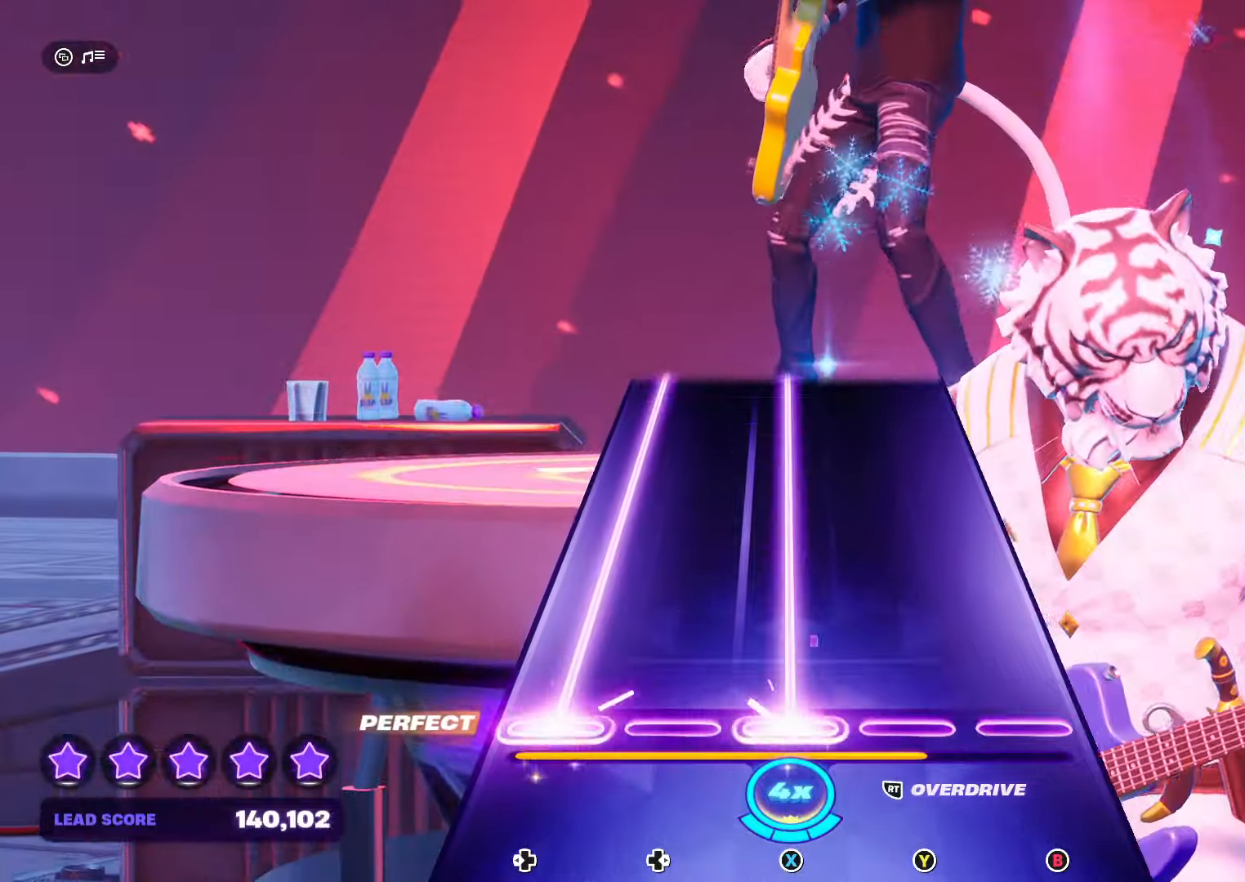
{"buttons": ["X", "DPAD_LEFT"], "events": []}
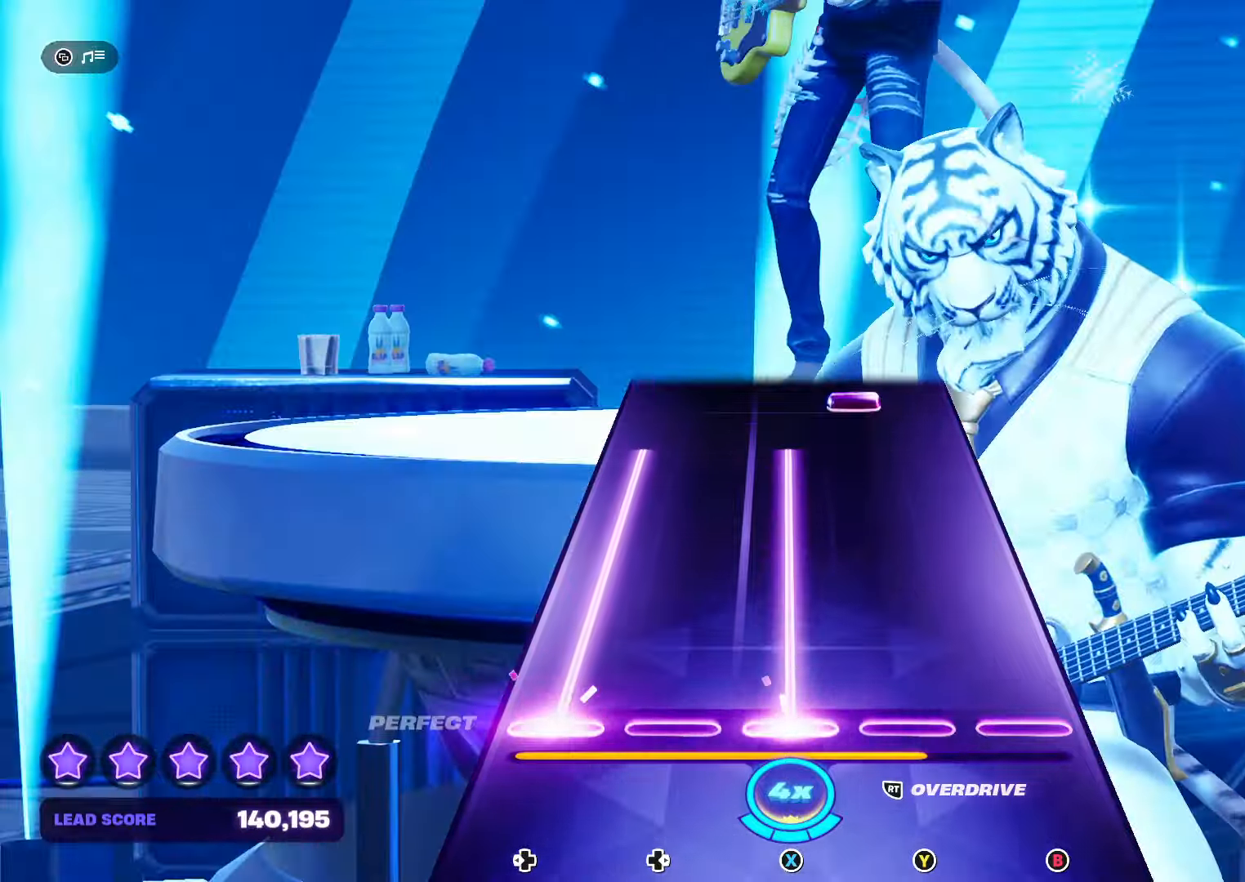
{"buttons": [], "events": [[500, "DPAD_LEFT", "up"], [500, "X", "up"]]}
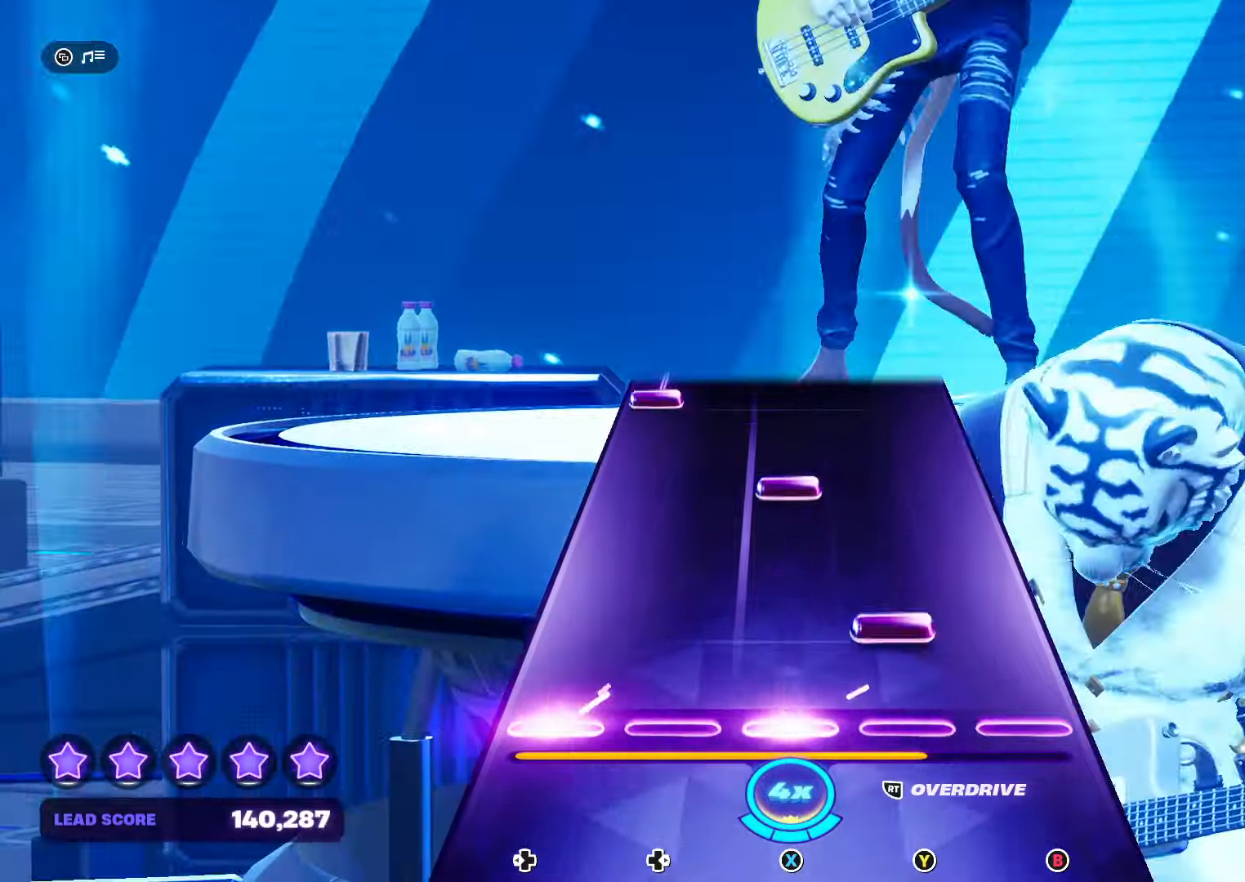
{"buttons": [], "events": [[67, "Y", "down"], [200, "Y", "up"], [333, "X", "down"], [467, "X", "up"]]}
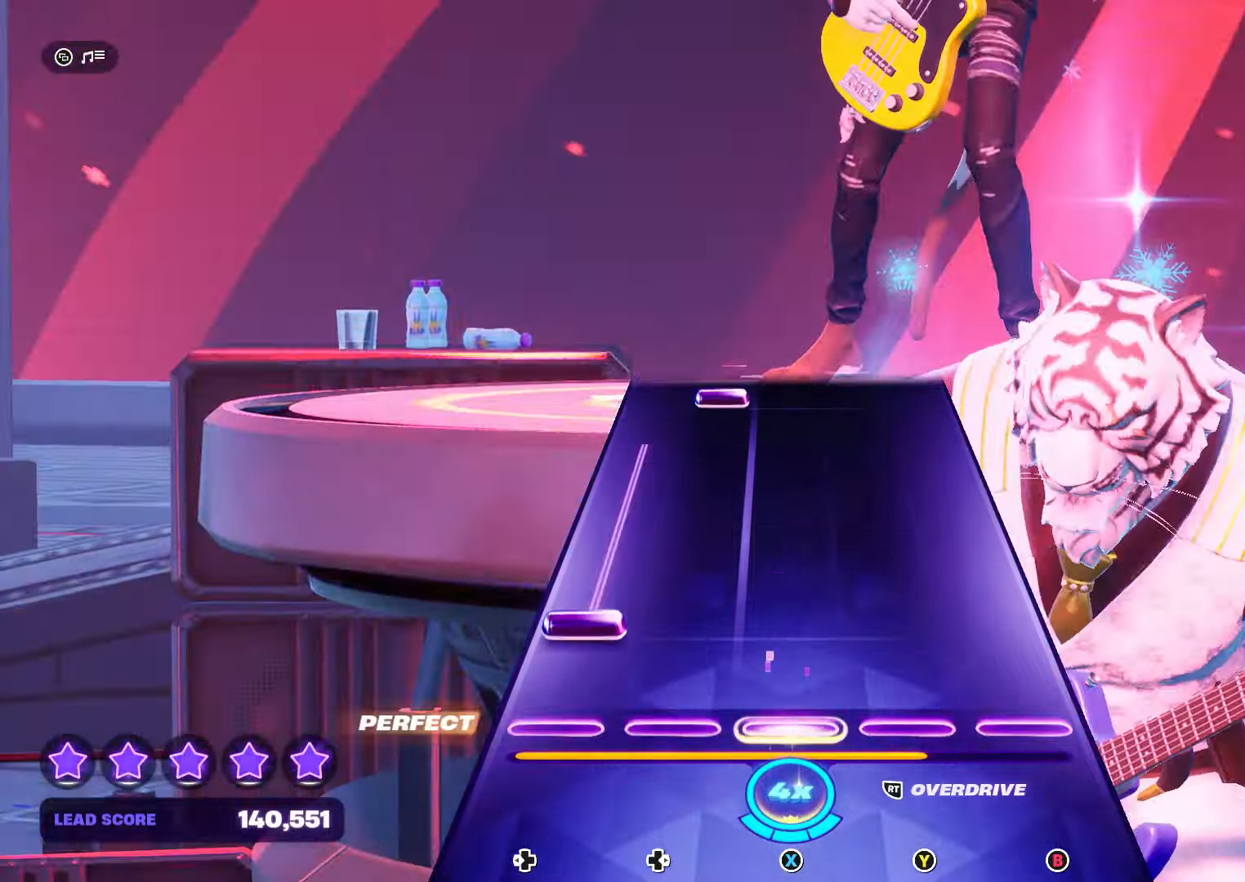
{"buttons": [], "events": [[67, "DPAD_LEFT", "down"], [500, "DPAD_LEFT", "up"]]}
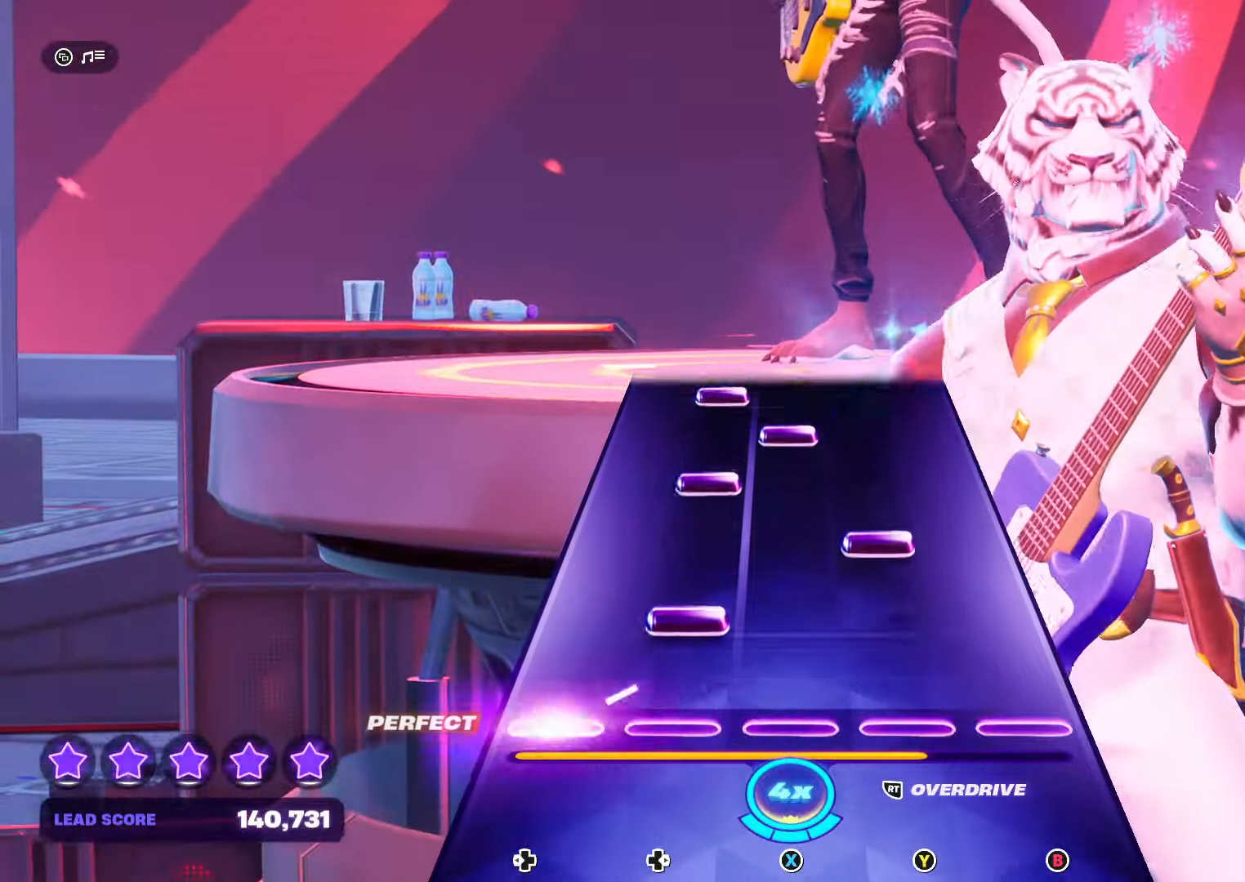
{"buttons": ["X"], "events": [[100, "DPAD_RIGHT", "down"], [200, "Y", "down"], [233, "DPAD_RIGHT", "up"], [233, "R2", "down"], [367, "DPAD_RIGHT", "down"], [367, "Y", "up"], [400, "R2", "up"], [467, "DPAD_RIGHT", "up"], [467, "X", "down"]]}
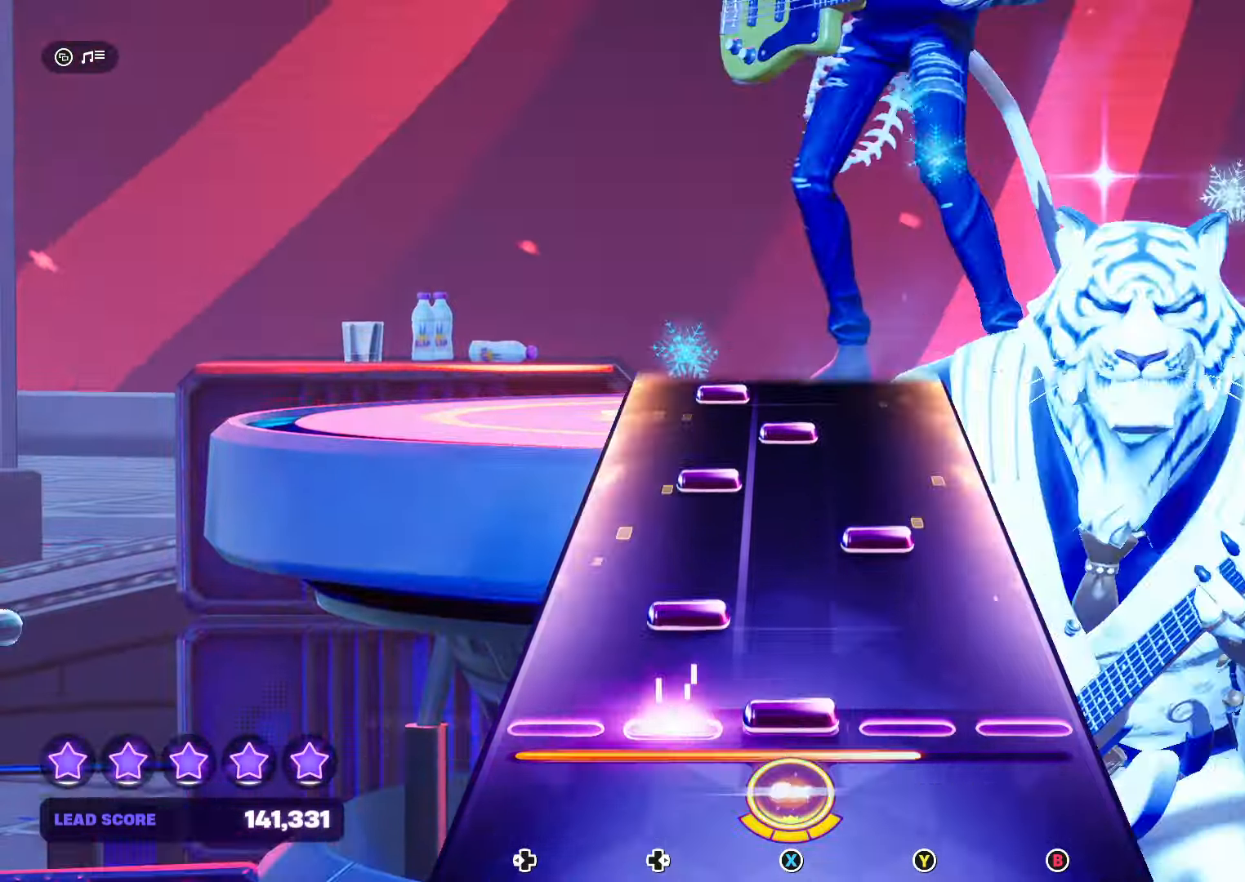
{"buttons": [], "events": [[100, "DPAD_RIGHT", "down"], [100, "X", "up"], [200, "DPAD_RIGHT", "up"], [233, "Y", "down"], [367, "DPAD_RIGHT", "down"], [367, "Y", "up"], [467, "DPAD_RIGHT", "up"]]}
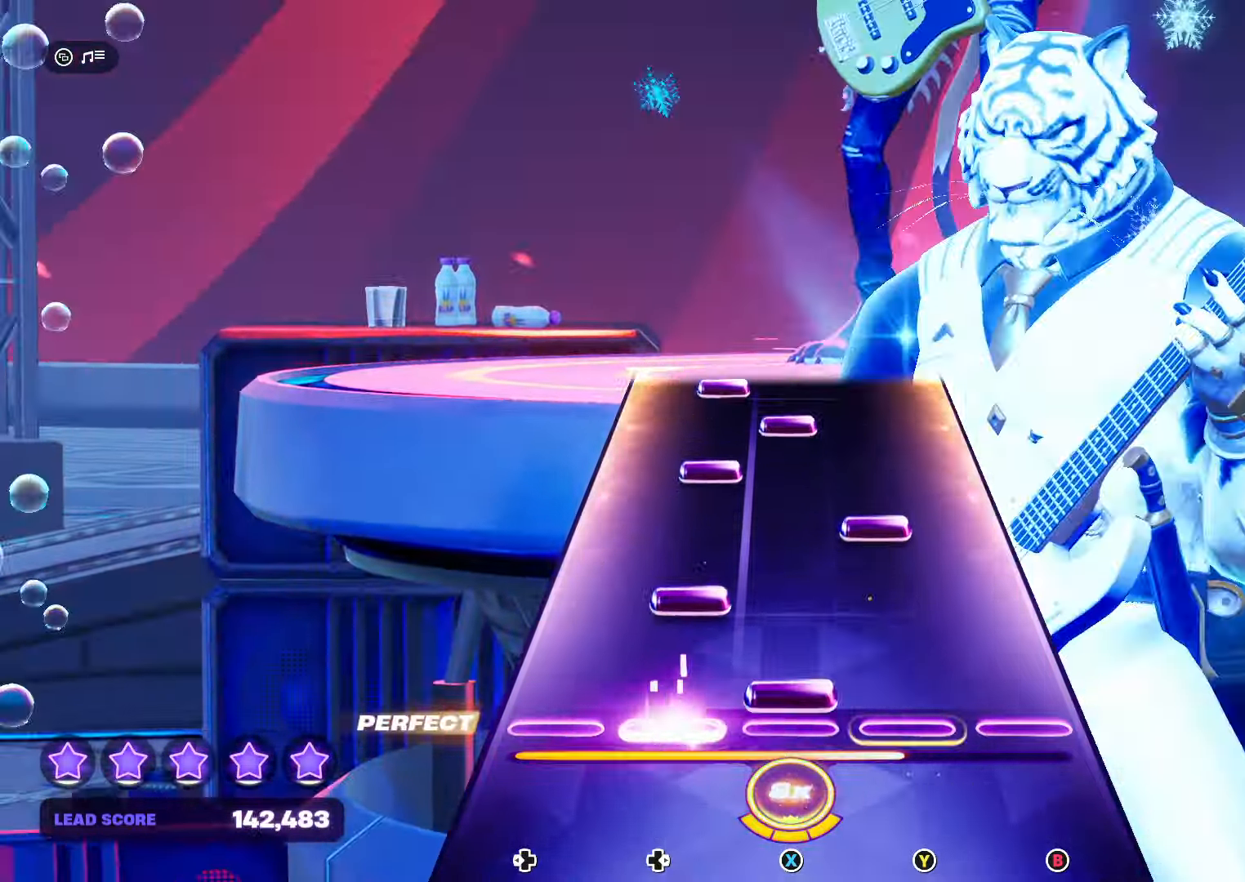
{"buttons": ["X"], "events": [[33, "X", "down"], [100, "DPAD_RIGHT", "down"], [100, "X", "up"], [200, "DPAD_RIGHT", "up"], [267, "Y", "down"], [333, "DPAD_RIGHT", "down"], [333, "Y", "up"], [433, "DPAD_RIGHT", "up"], [467, "X", "down"]]}
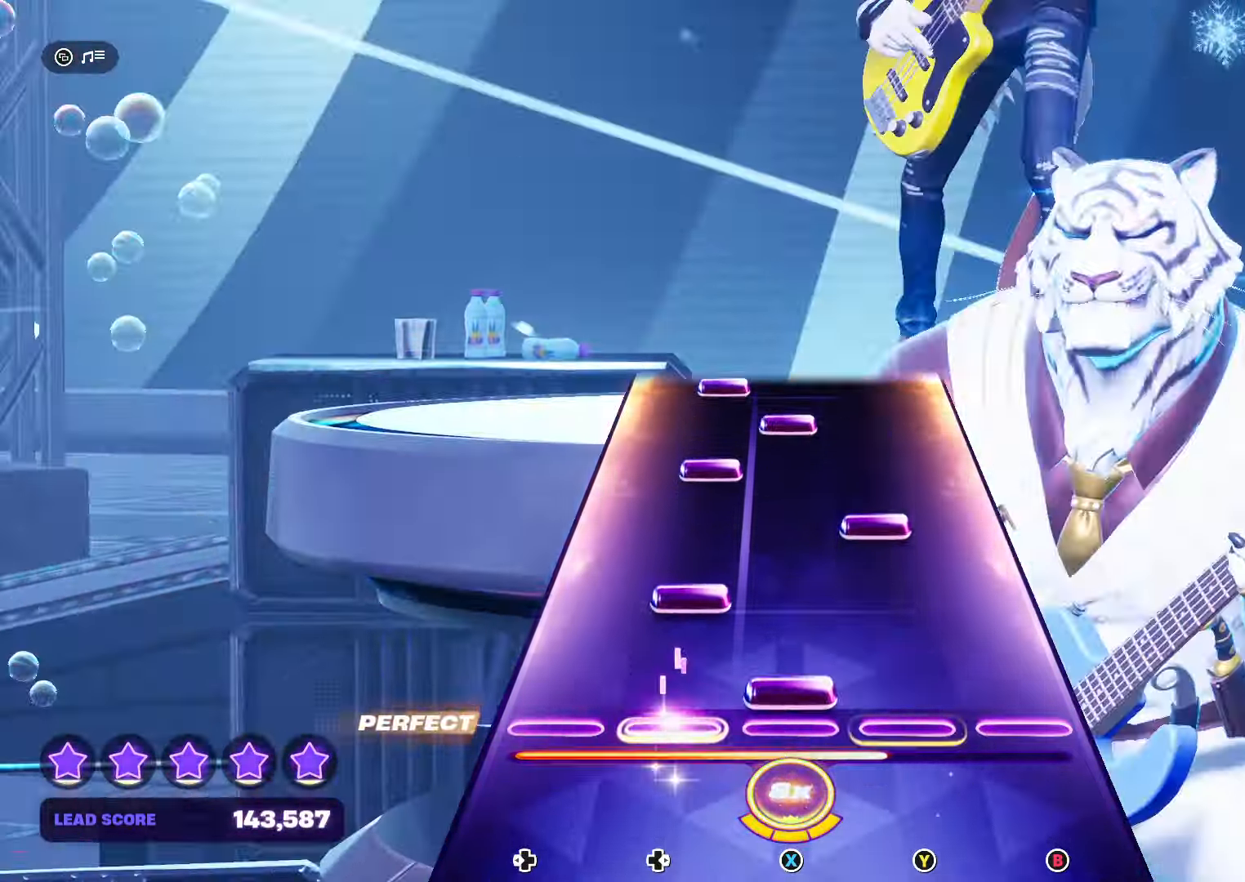
{"buttons": ["X"], "events": [[133, "DPAD_RIGHT", "down"], [133, "X", "up"], [200, "DPAD_RIGHT", "up"], [233, "Y", "down"], [333, "DPAD_RIGHT", "down"], [333, "Y", "up"], [467, "DPAD_RIGHT", "up"], [467, "X", "down"]]}
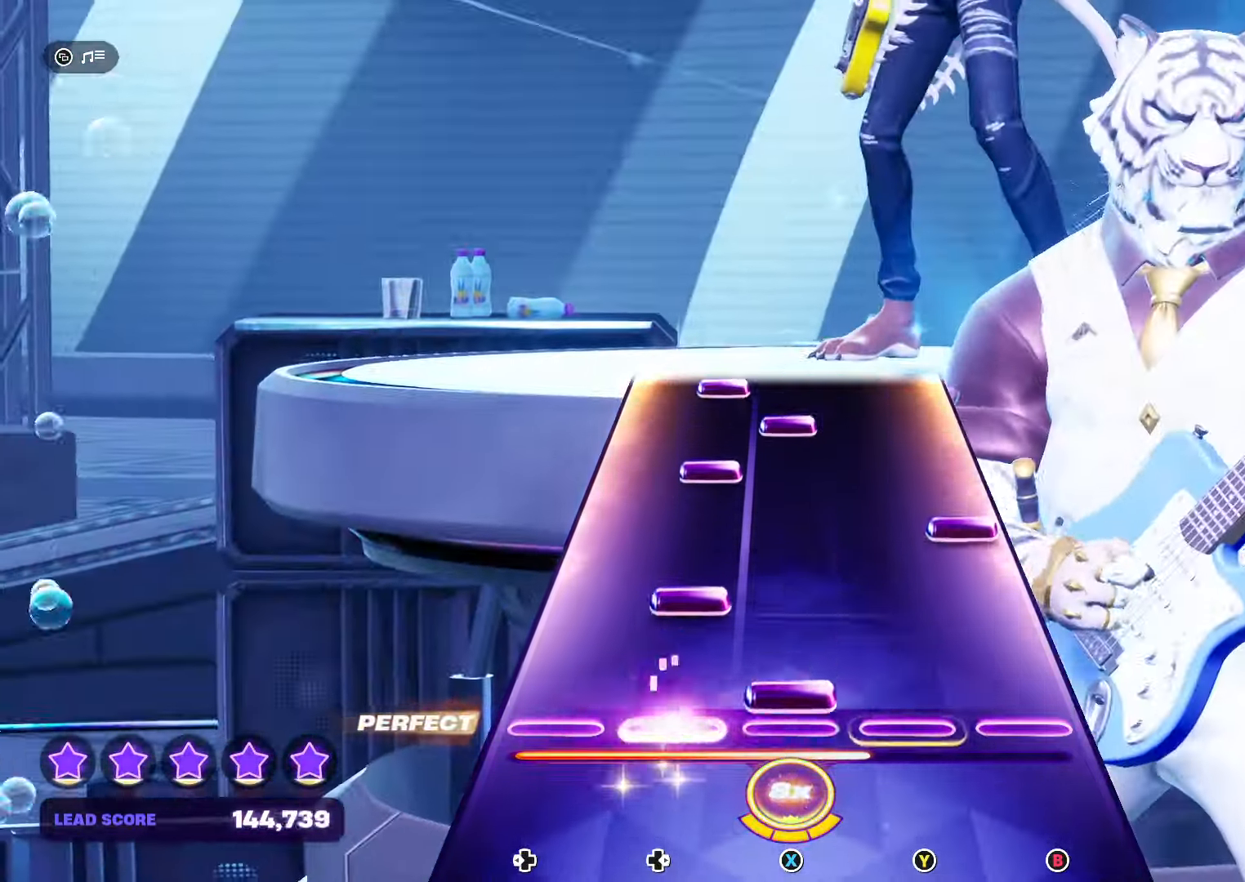
{"buttons": ["X"], "events": [[100, "DPAD_RIGHT", "down"], [134, "X", "up"], [200, "DPAD_RIGHT", "up"], [234, "B", "down"], [334, "B", "up"], [367, "DPAD_RIGHT", "down"], [500, "DPAD_RIGHT", "up"], [500, "X", "down"]]}
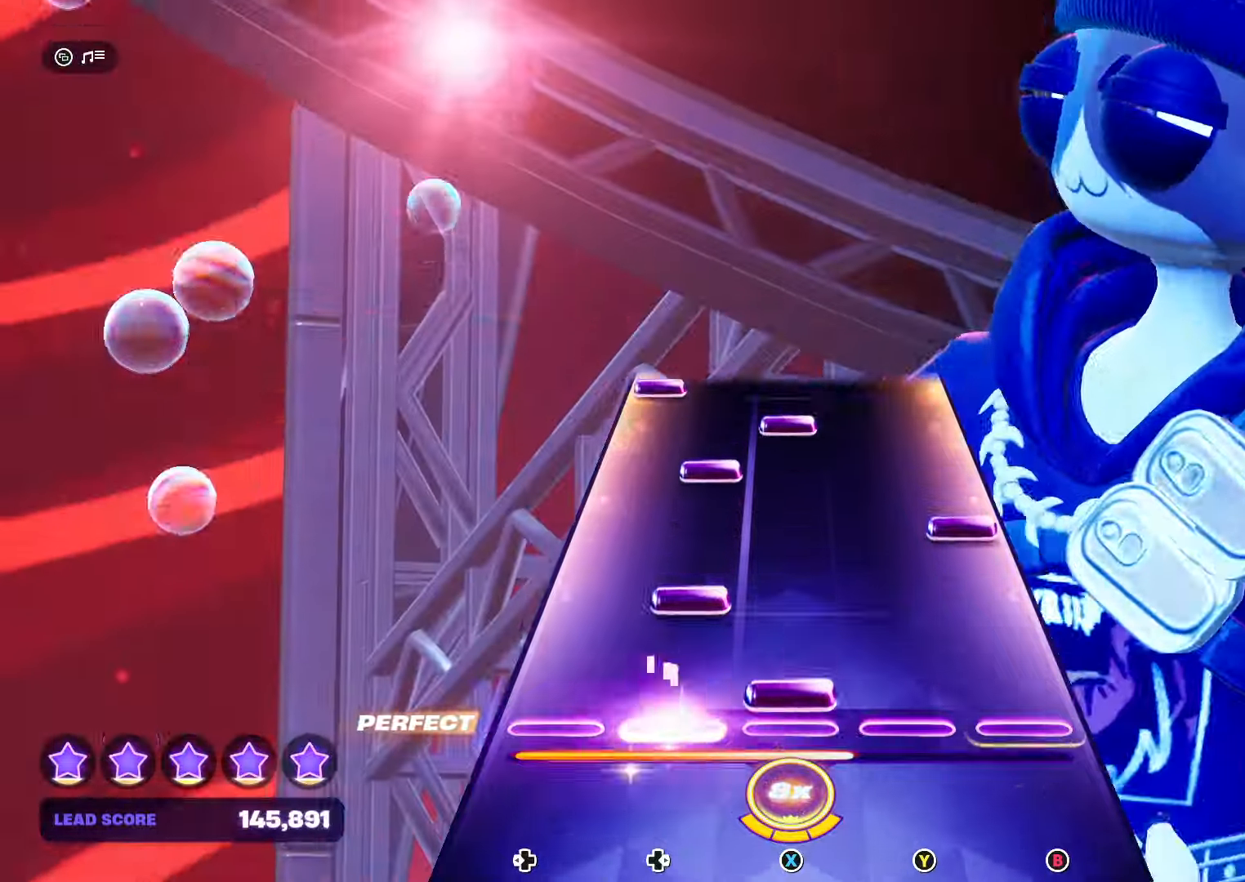
{"buttons": ["DPAD_RIGHT"], "events": [[167, "DPAD_RIGHT", "down"], [167, "X", "up"], [234, "B", "down"], [267, "DPAD_RIGHT", "up"], [400, "B", "up"], [400, "DPAD_RIGHT", "down"]]}
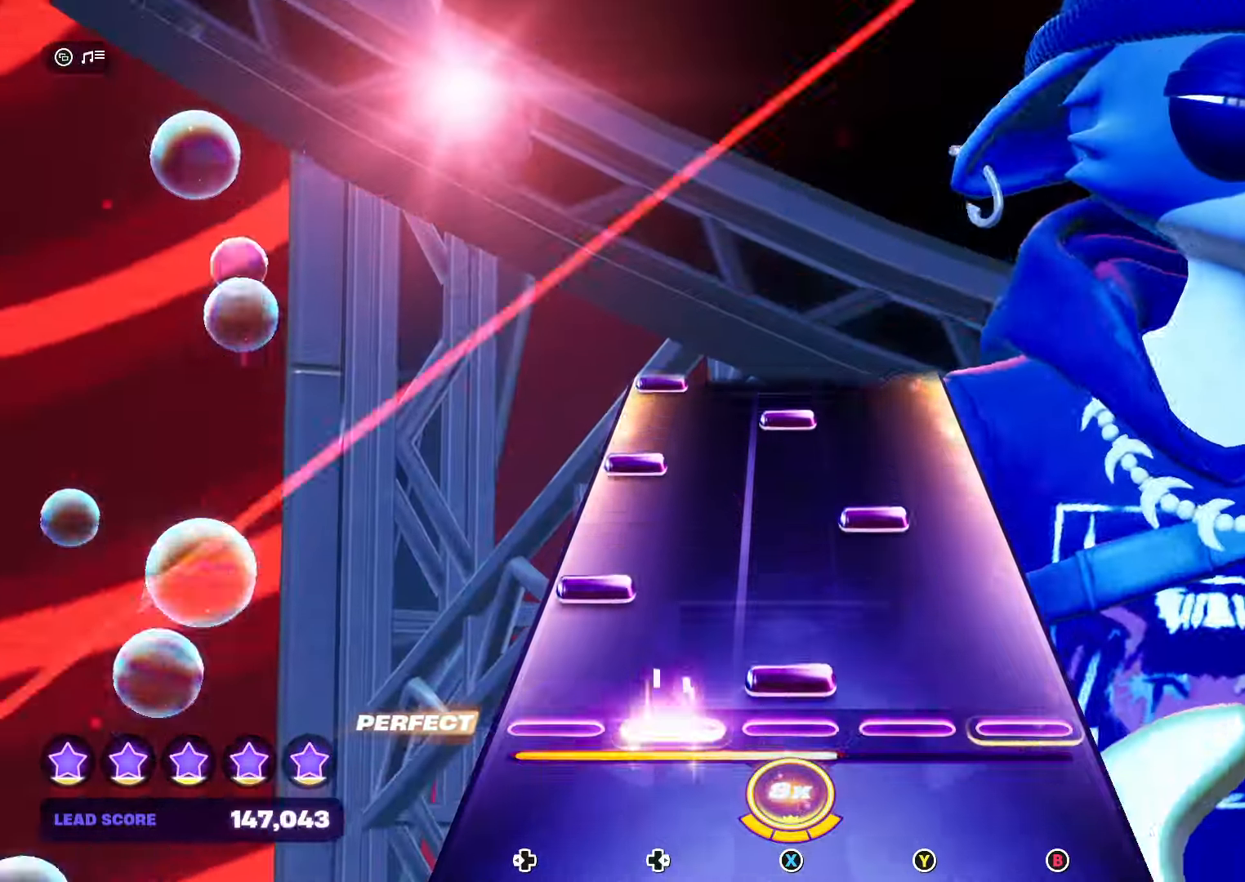
{"buttons": ["X"], "events": [[34, "DPAD_RIGHT", "up"], [34, "X", "down"], [100, "X", "up"], [134, "DPAD_LEFT", "down"], [267, "DPAD_LEFT", "up"], [267, "Y", "down"], [367, "DPAD_LEFT", "down"], [367, "Y", "up"], [500, "DPAD_LEFT", "up"], [500, "X", "down"]]}
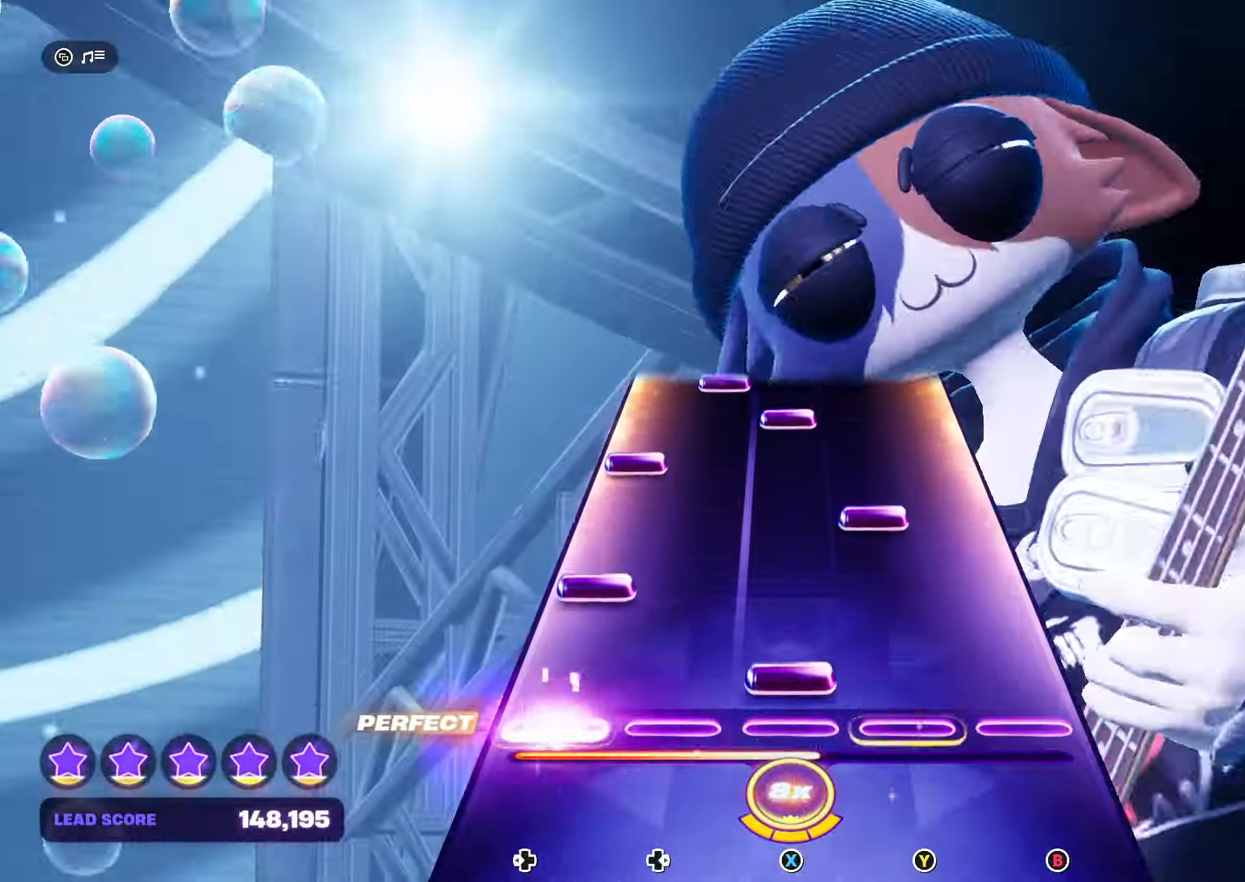
{"buttons": ["DPAD_LEFT"], "events": [[134, "DPAD_LEFT", "down"], [134, "X", "up"], [234, "Y", "down"], [300, "DPAD_LEFT", "up"], [367, "DPAD_LEFT", "down"], [367, "Y", "up"]]}
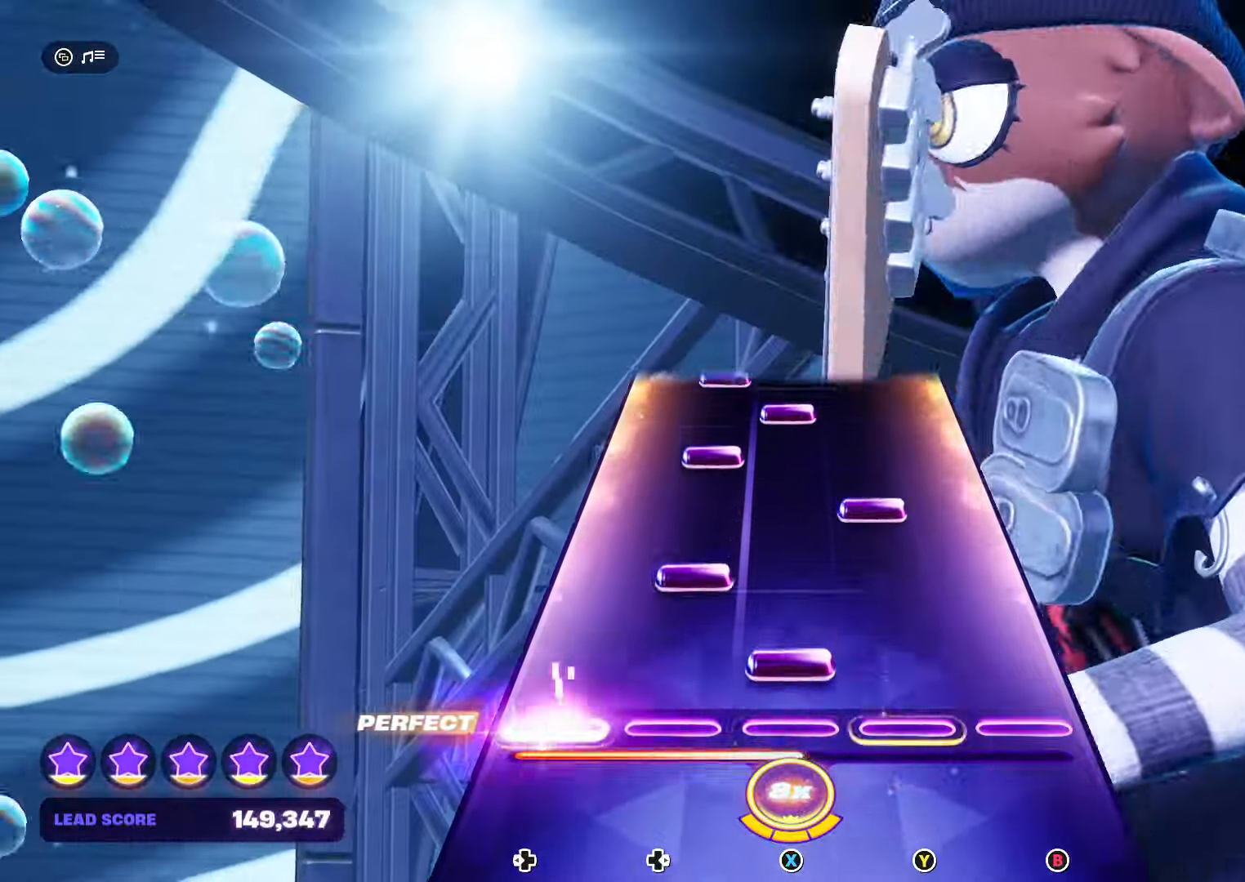
{"buttons": [], "events": [[34, "DPAD_LEFT", "up"], [34, "X", "down"], [100, "DPAD_RIGHT", "down"], [134, "X", "up"], [234, "DPAD_RIGHT", "up"], [300, "Y", "down"], [434, "DPAD_RIGHT", "down"], [434, "Y", "up"], [500, "DPAD_RIGHT", "up"]]}
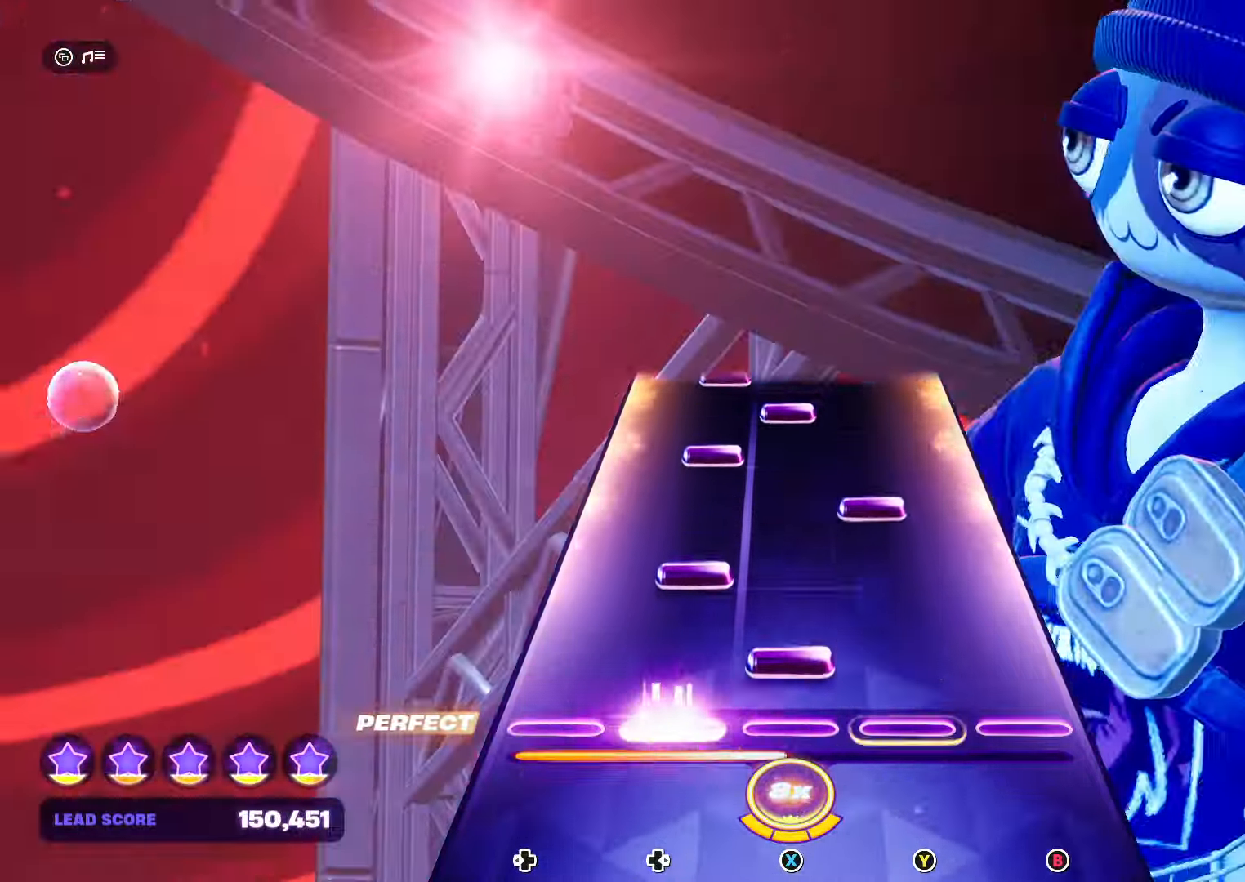
{"buttons": ["DPAD_RIGHT"], "events": [[67, "X", "down"], [200, "DPAD_RIGHT", "down"], [200, "X", "up"], [267, "DPAD_RIGHT", "up"], [267, "Y", "down"], [400, "DPAD_RIGHT", "down"], [400, "Y", "up"]]}
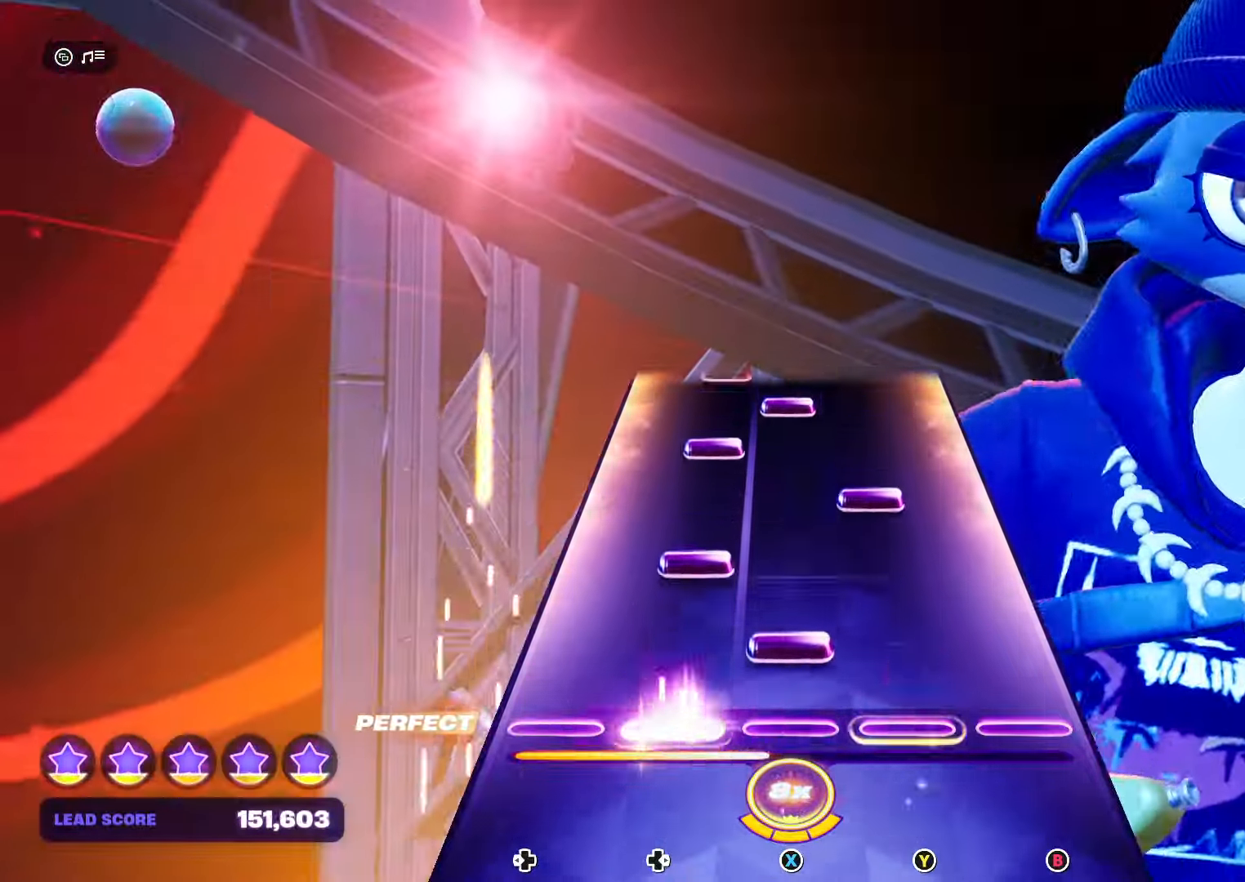
{"buttons": [], "events": [[34, "DPAD_RIGHT", "up"], [34, "X", "down"], [134, "DPAD_RIGHT", "down"], [134, "X", "up"], [234, "DPAD_RIGHT", "up"], [300, "Y", "down"], [366, "Y", "up"], [400, "DPAD_RIGHT", "down"], [500, "DPAD_RIGHT", "up"]]}
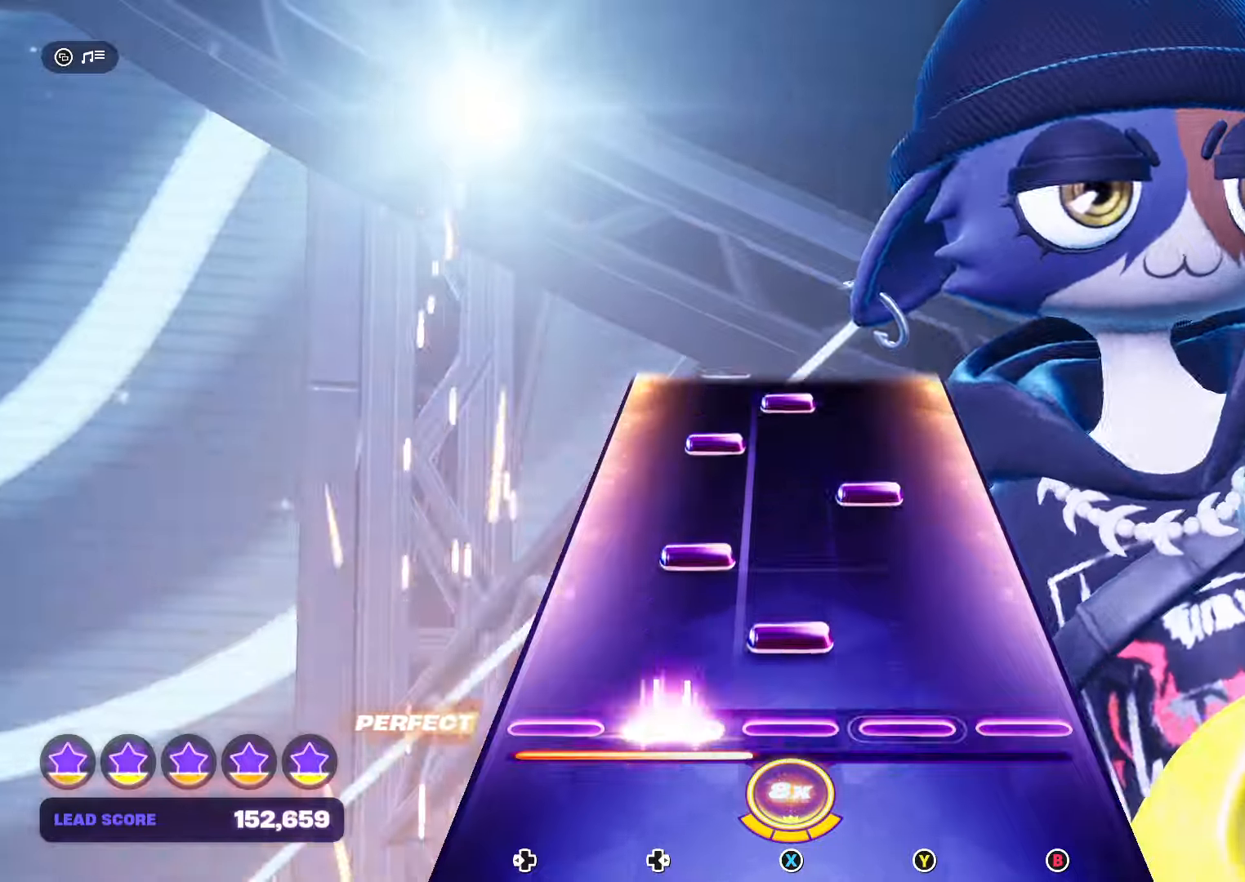
{"buttons": ["DPAD_RIGHT"], "events": [[66, "X", "down"], [166, "DPAD_RIGHT", "down"], [166, "X", "up"], [300, "DPAD_RIGHT", "up"], [300, "Y", "down"], [400, "DPAD_RIGHT", "down"], [400, "Y", "up"]]}
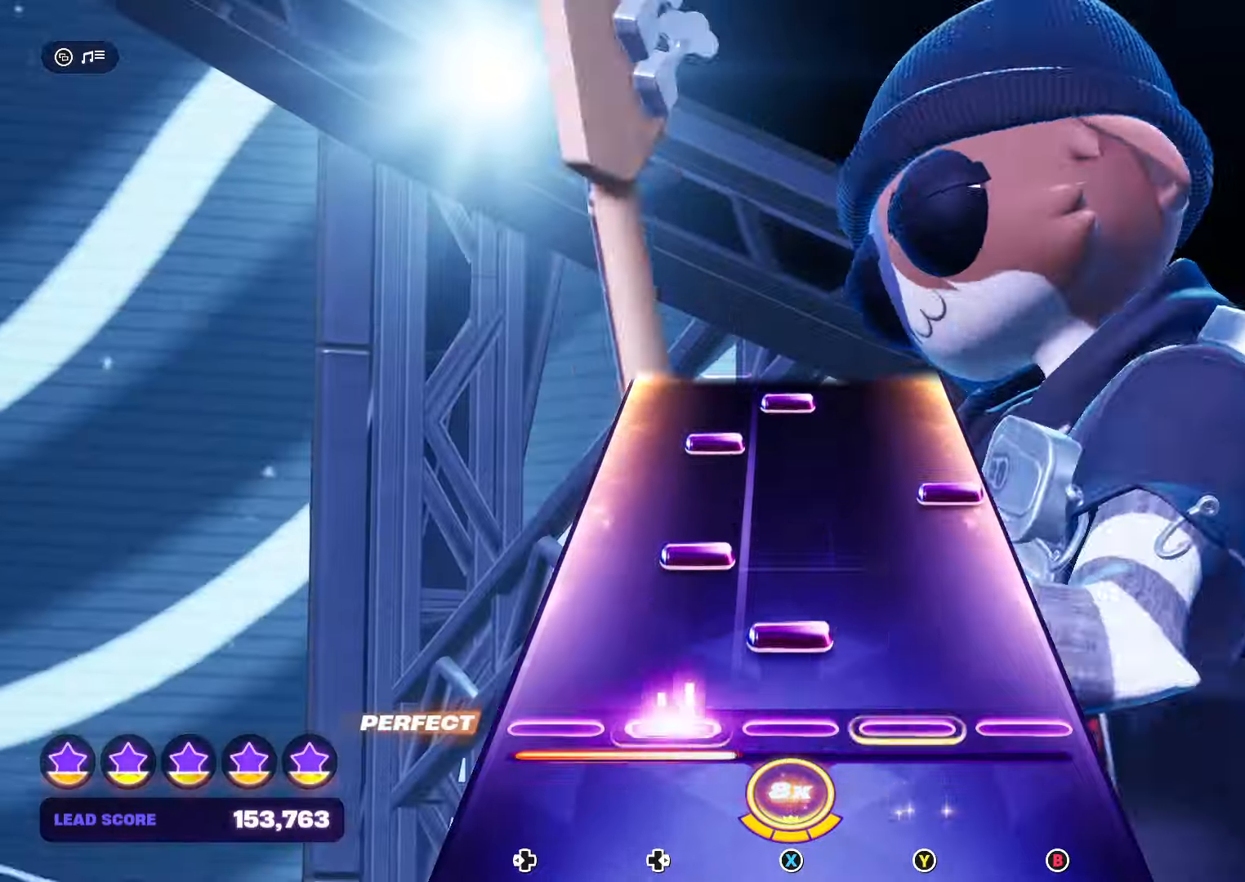
{"buttons": ["DPAD_RIGHT"], "events": [[33, "DPAD_RIGHT", "up"], [33, "X", "down"], [166, "DPAD_RIGHT", "down"], [166, "X", "up"], [266, "B", "down"], [266, "DPAD_RIGHT", "up"], [400, "B", "up"], [433, "DPAD_RIGHT", "down"]]}
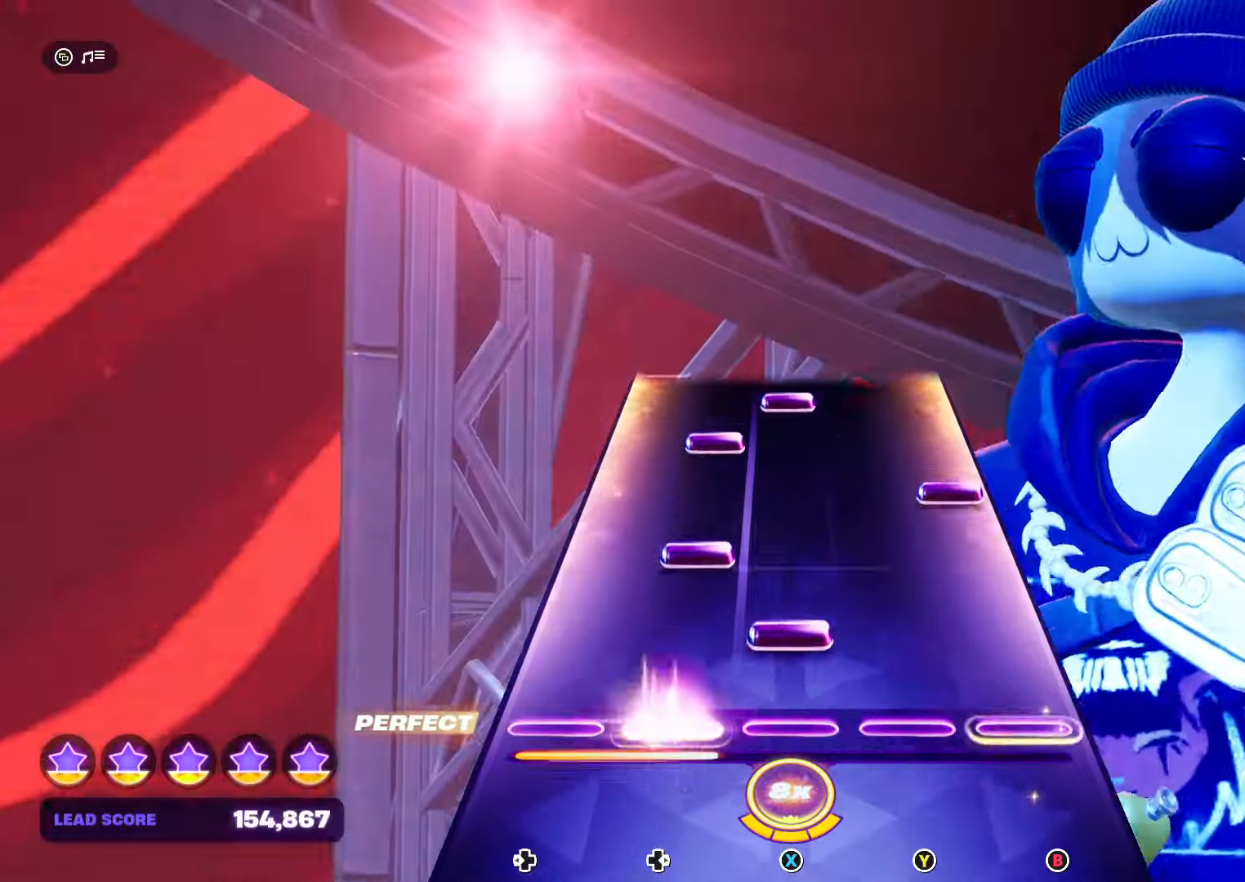
{"buttons": ["DPAD_RIGHT"], "events": [[66, "DPAD_RIGHT", "up"], [66, "X", "down"], [166, "X", "up"], [200, "DPAD_RIGHT", "down"], [333, "B", "down"], [333, "DPAD_RIGHT", "up"], [433, "B", "up"], [433, "DPAD_RIGHT", "down"]]}
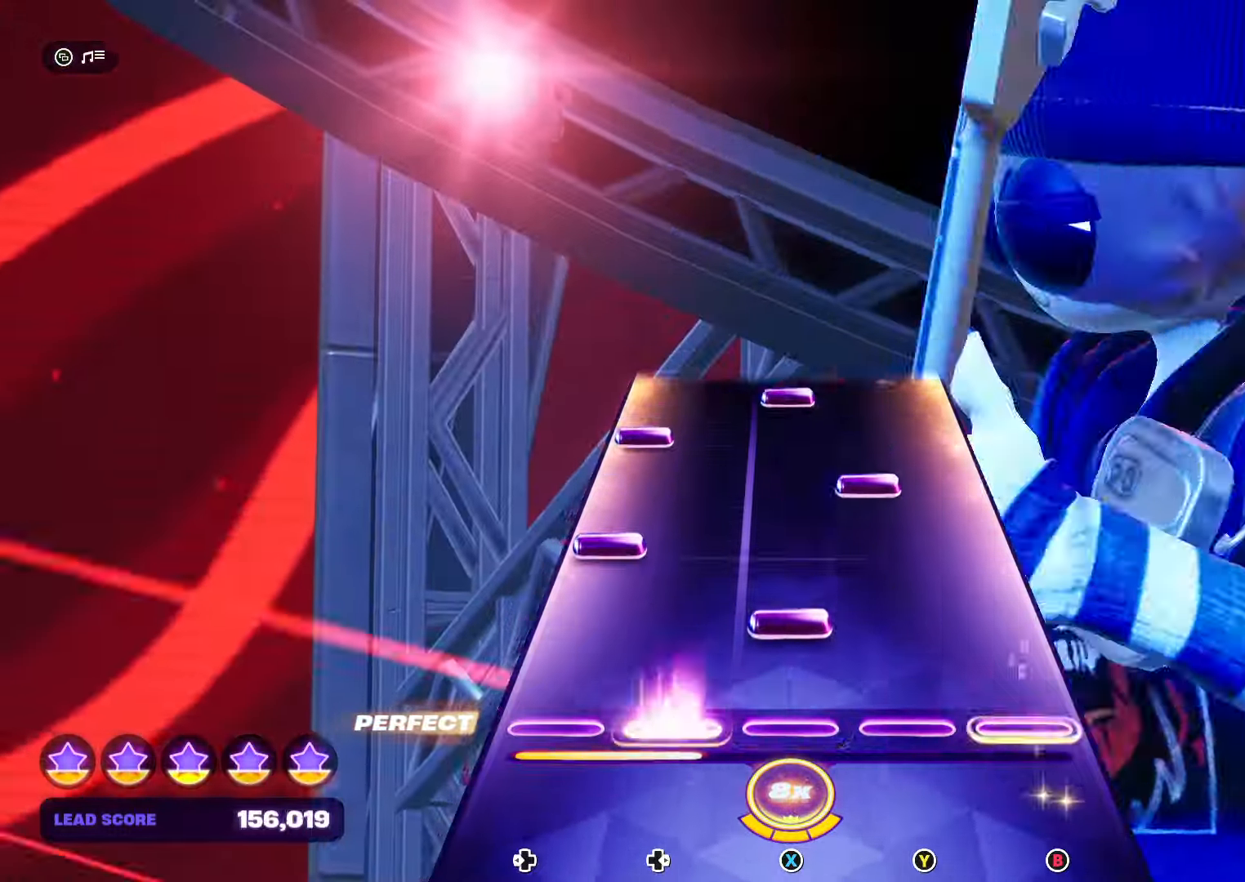
{"buttons": ["DPAD_LEFT"], "events": [[100, "DPAD_RIGHT", "up"], [100, "X", "down"], [200, "DPAD_LEFT", "down"], [200, "X", "up"], [366, "DPAD_LEFT", "up"], [366, "Y", "down"], [433, "Y", "up"], [466, "DPAD_LEFT", "down"]]}